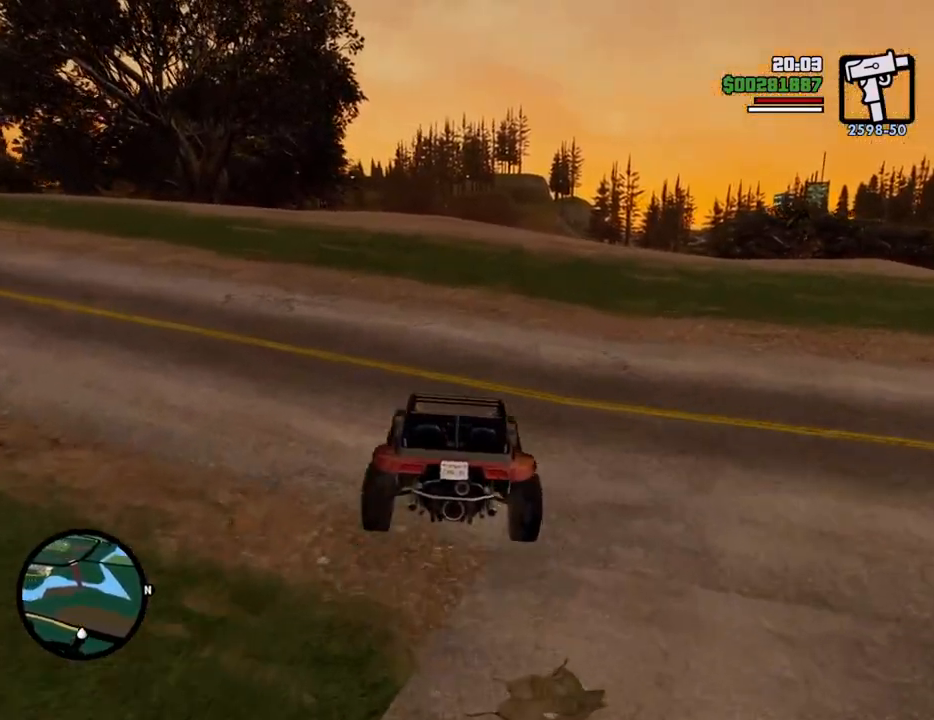
Gameplay with keyboard and mouse; each line is a JSON object with the keys and mouse buttons held at the frame after it. "events" lists presses ("down") and releases ("up") of "1", "2", "3", "4", "5", "6", "8", "a", "alt", "c", "ctrl", "d", "down", "e", "escape", "f", "f1", "f2", "f3", "g", "h", "left", "num2", "q", "r", "right", "s", "shift", "space", "t", "tab", "up", "v", "w", "x", "z", "mouse_left", "mouse_middle", "mouse_right", "mouse_wheel_up" and "mouse_wheel_down" between this image and that frame as [ms after this image, input, new state], when the widget could be followed in between. "mouse_left", "mouse_middle", "mouse_right", "mouse_wheel_up", "mouse_wheel_down" = the "left", "middle", "right", "wheel_up", "wheel_down" buttons of the "mouse" list. No other keys are recorded. Mouse movement is not recorded.
{"keys": ["w"], "mouse": [], "events": [[234, "a", "down"], [334, "a", "up"]]}
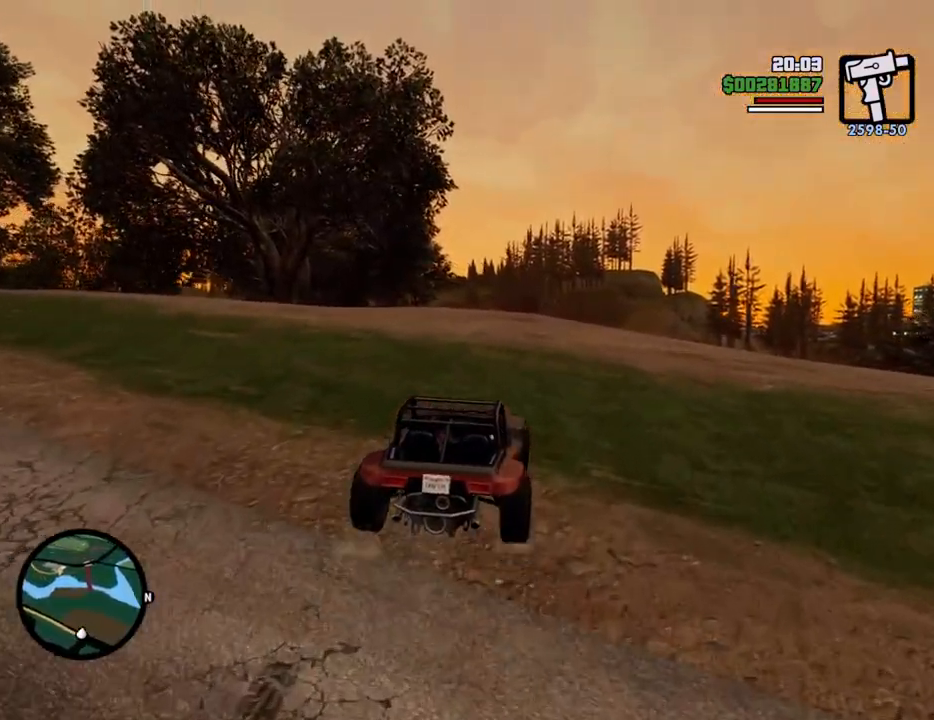
{"keys": ["w"], "mouse": [], "events": [[117, "a", "down"], [167, "a", "up"]]}
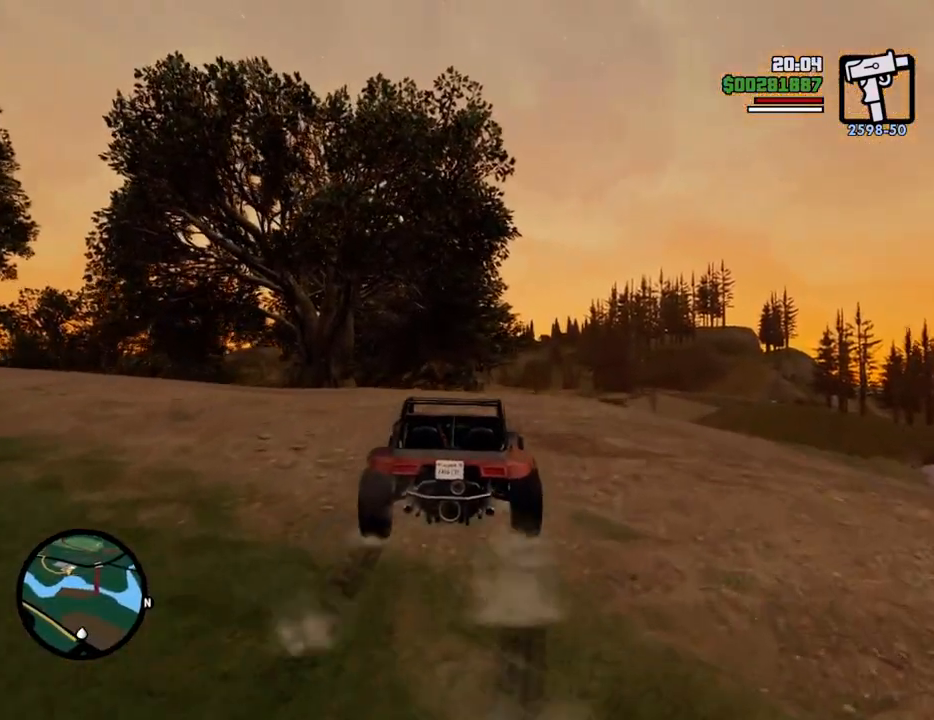
{"keys": ["w"], "mouse": [], "events": [[167, "d", "down"], [267, "d", "up"], [451, "a", "down"], [501, "a", "up"]]}
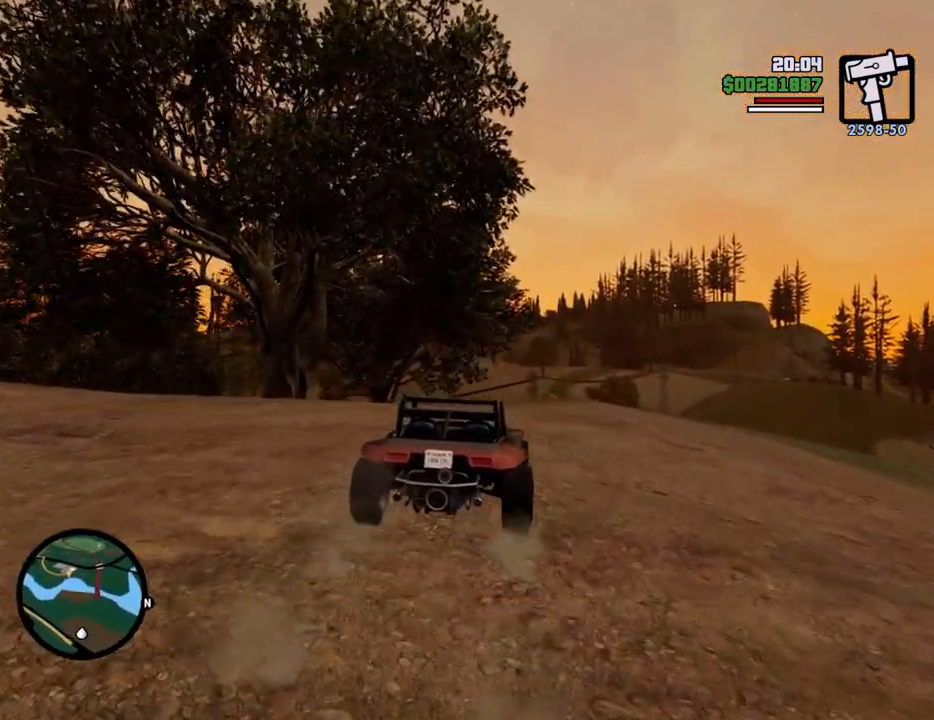
{"keys": ["w"], "mouse": [], "events": []}
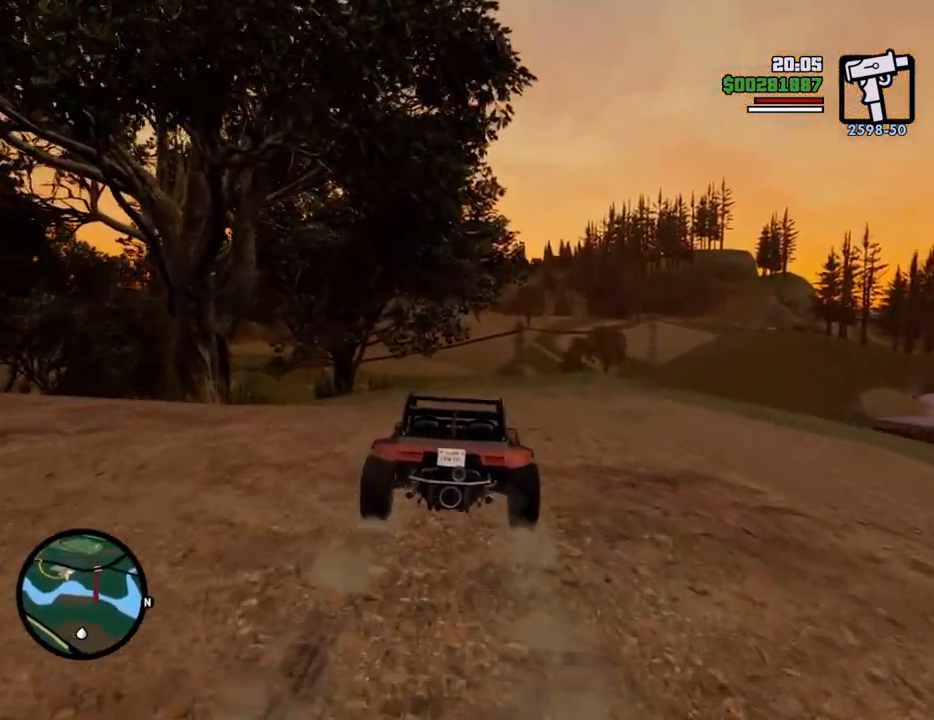
{"keys": ["w"], "mouse": [], "events": [[16, "a", "down"], [117, "a", "up"]]}
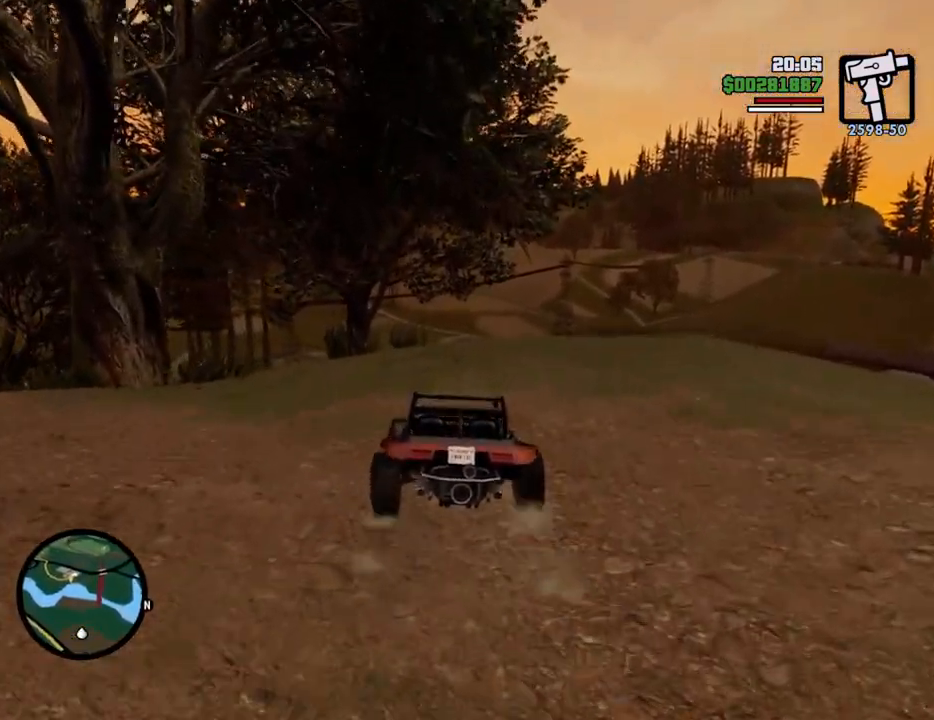
{"keys": ["w"], "mouse": [], "events": []}
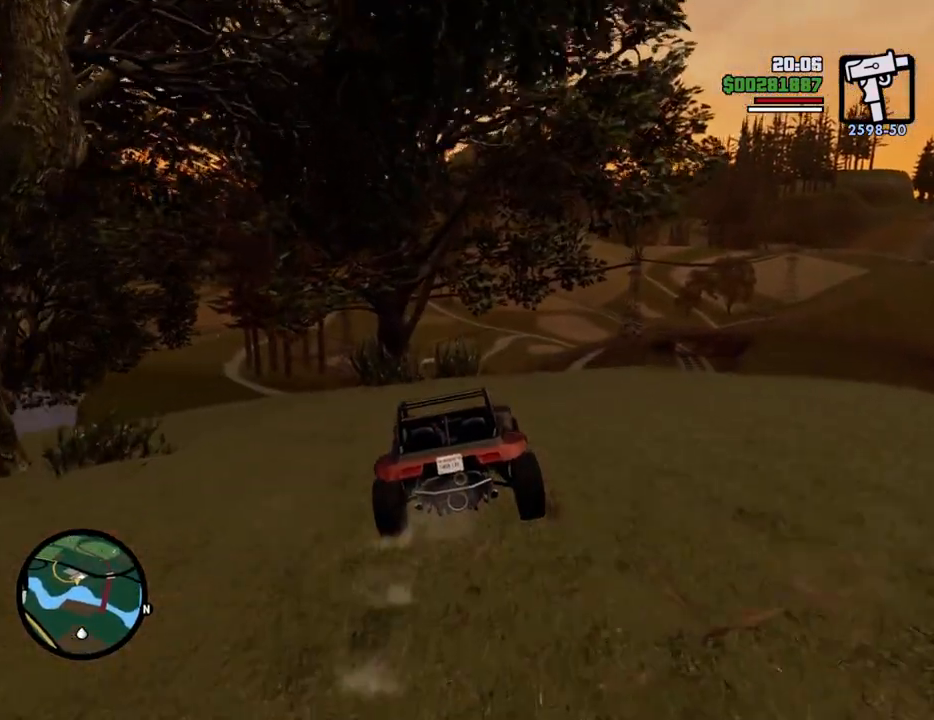
{"keys": ["w"], "mouse": [], "events": []}
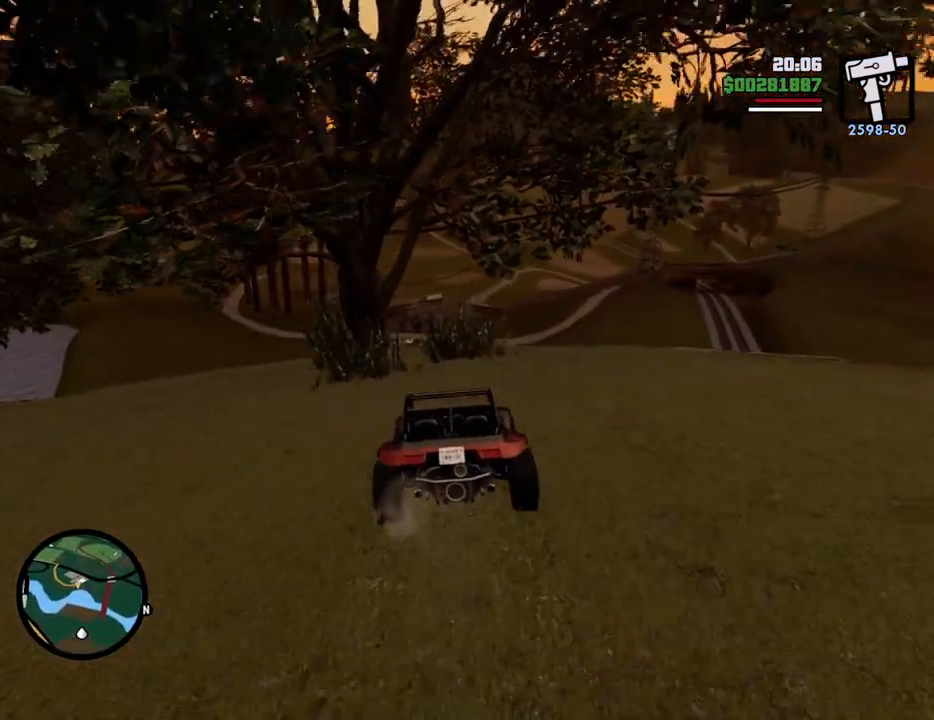
{"keys": ["w"], "mouse": [], "events": [[33, "a", "down"], [83, "a", "up"]]}
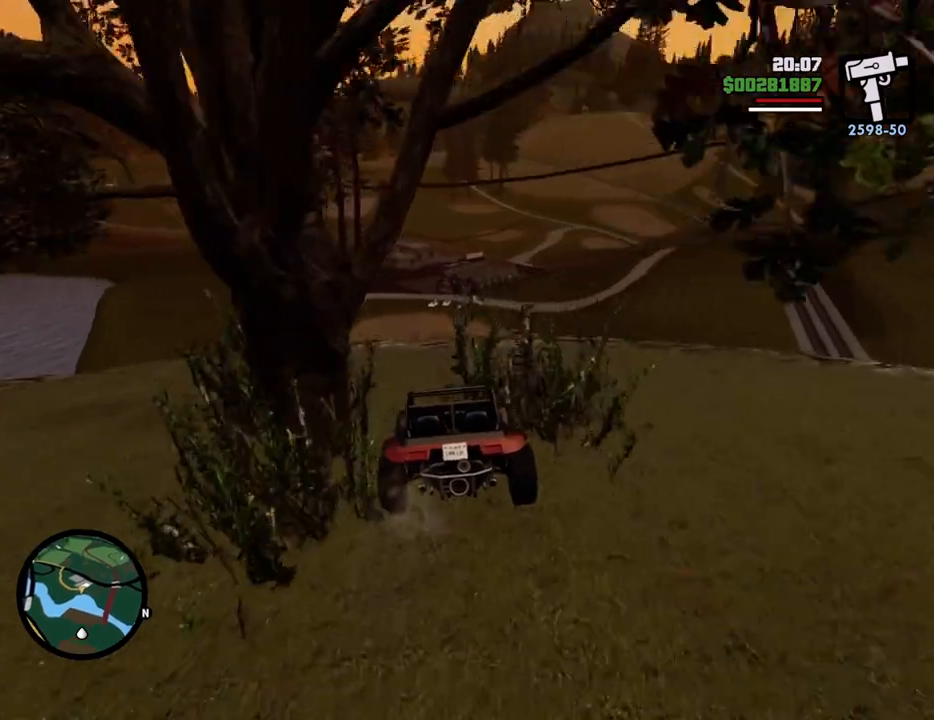
{"keys": ["a", "s"], "mouse": [], "events": [[334, "a", "down"], [384, "w", "up"], [467, "s", "down"]]}
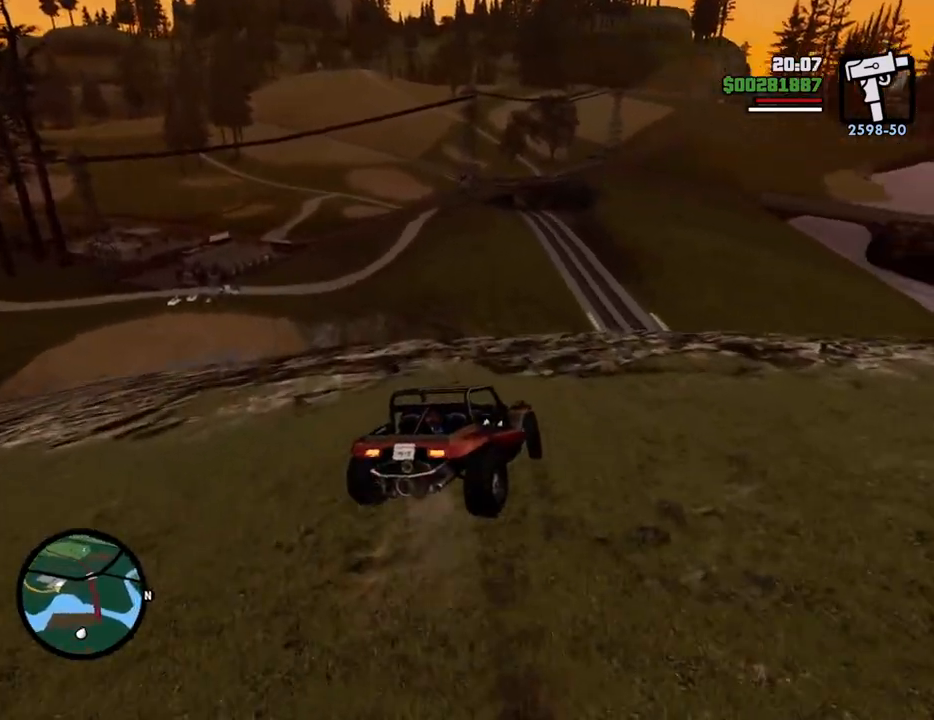
{"keys": ["a", "s", "space"], "mouse": [], "events": [[16, "space", "down"]]}
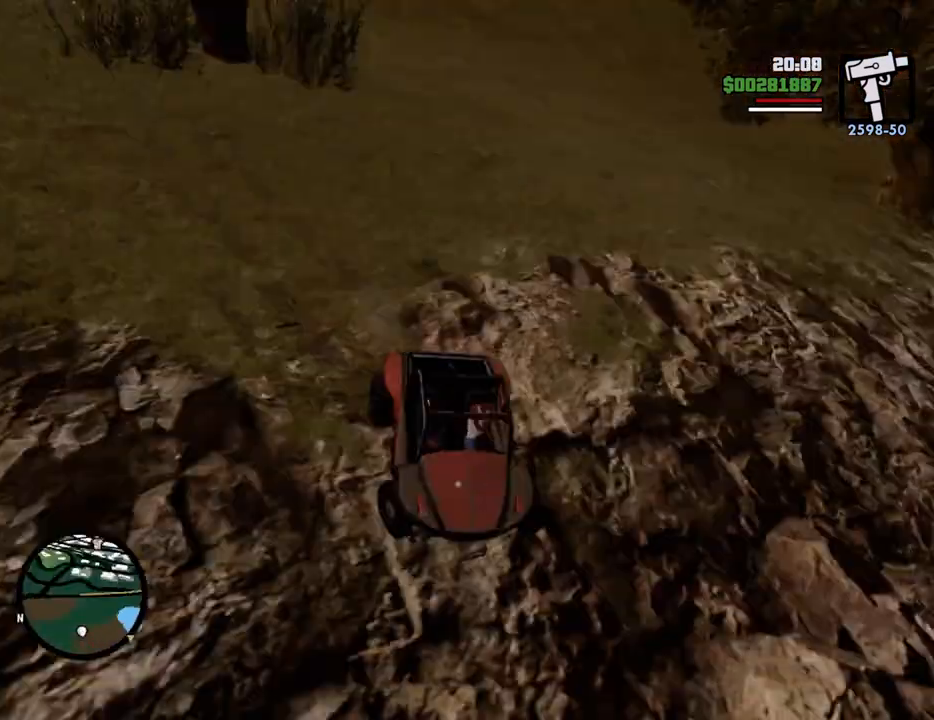
{"keys": ["a", "s", "space"], "mouse": [], "events": []}
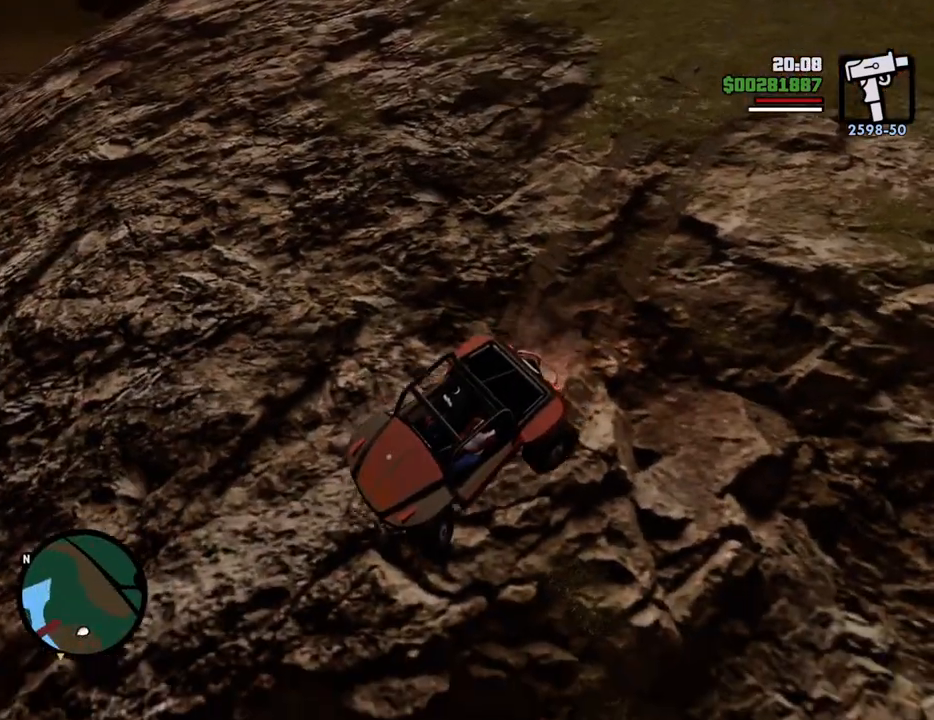
{"keys": ["s"], "mouse": [], "events": [[84, "space", "up"], [134, "a", "up"]]}
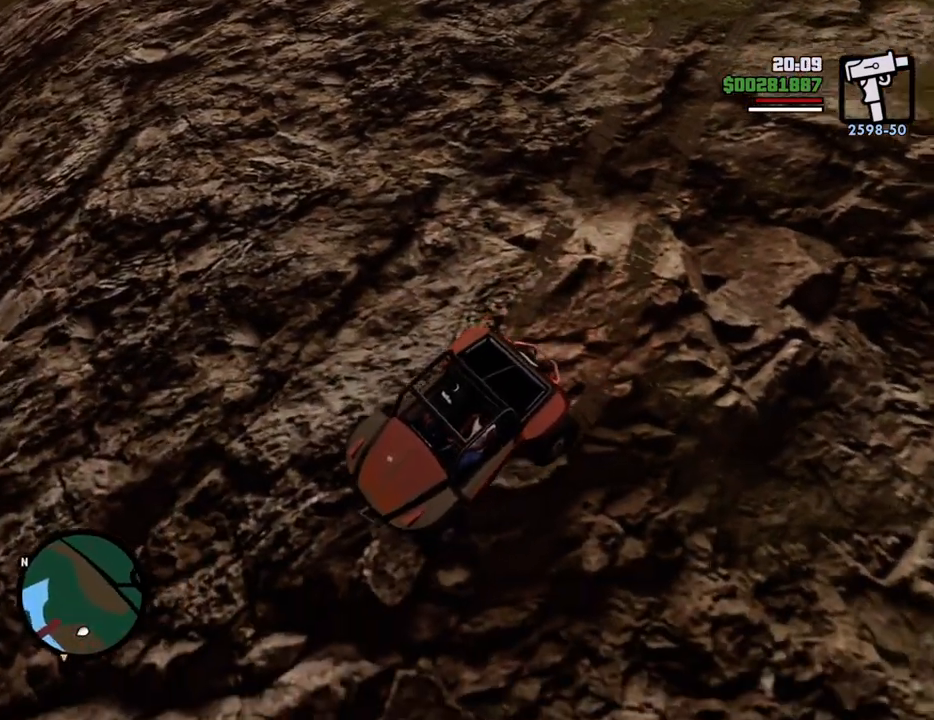
{"keys": ["s"], "mouse": [], "events": []}
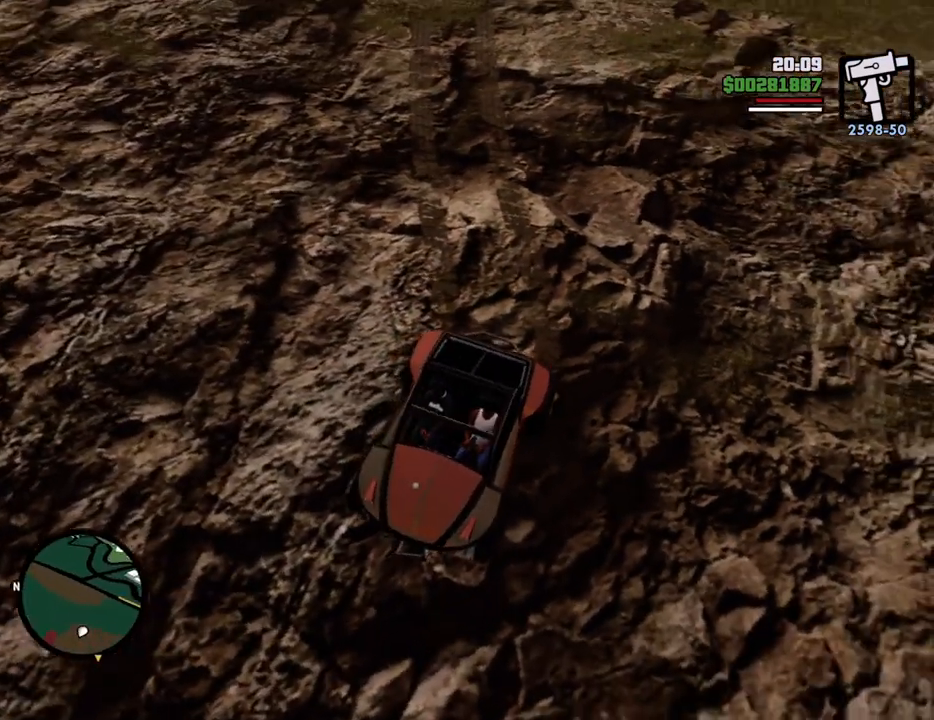
{"keys": ["s"], "mouse": [], "events": []}
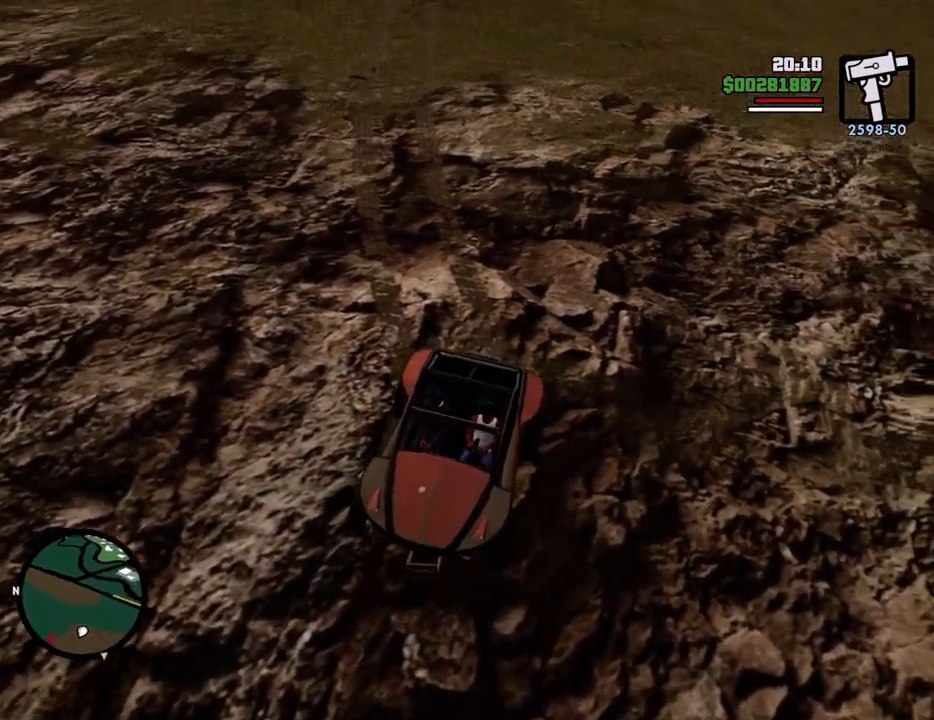
{"keys": ["d", "s"], "mouse": [], "events": [[451, "d", "down"]]}
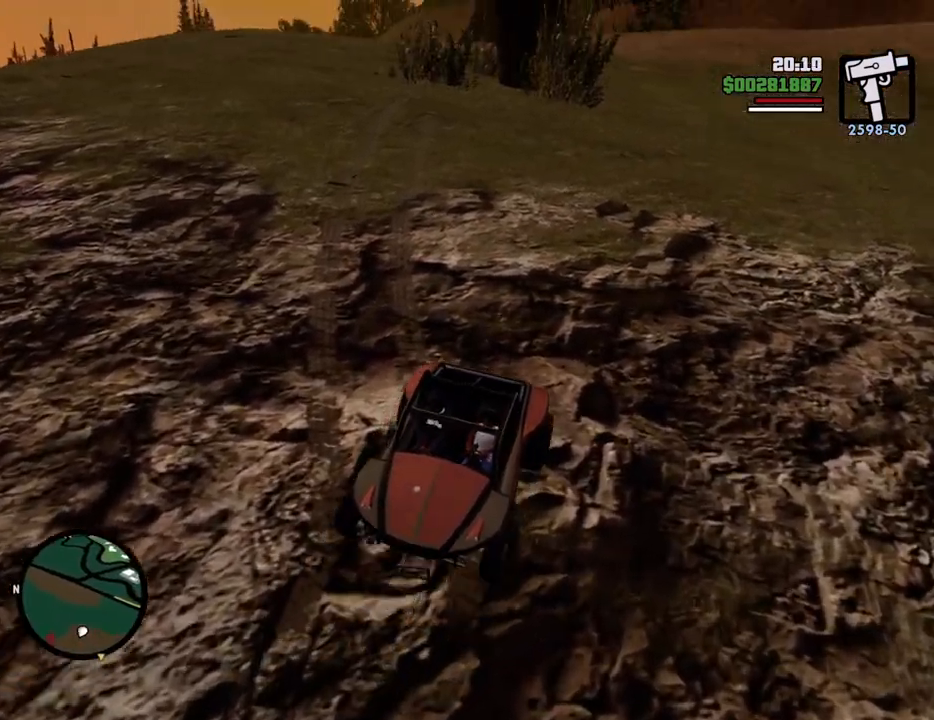
{"keys": ["s"], "mouse": [], "events": [[183, "d", "up"]]}
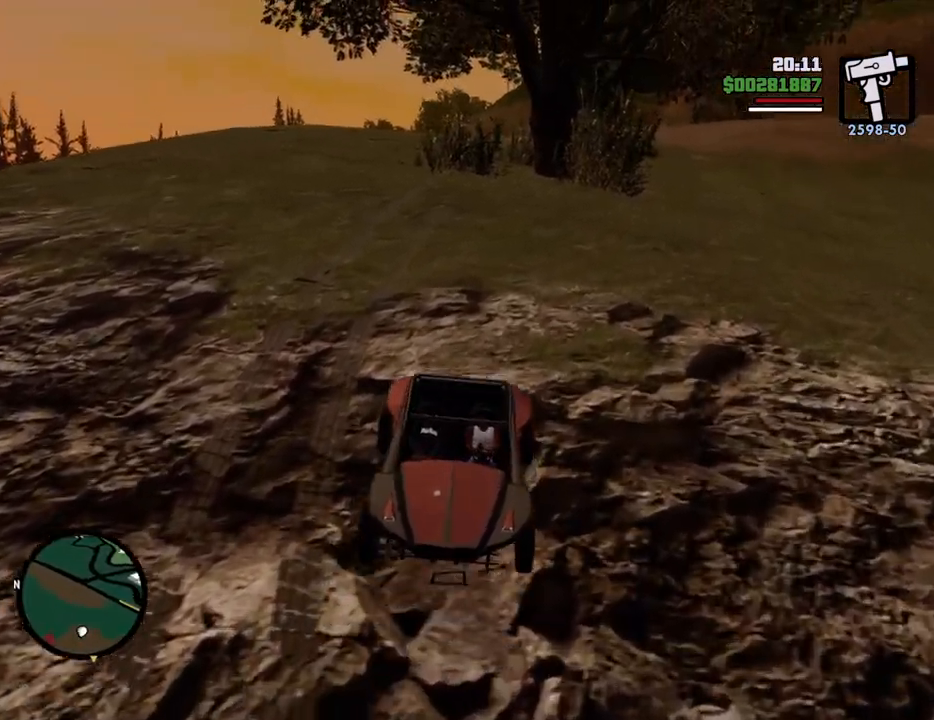
{"keys": ["s"], "mouse": [], "events": []}
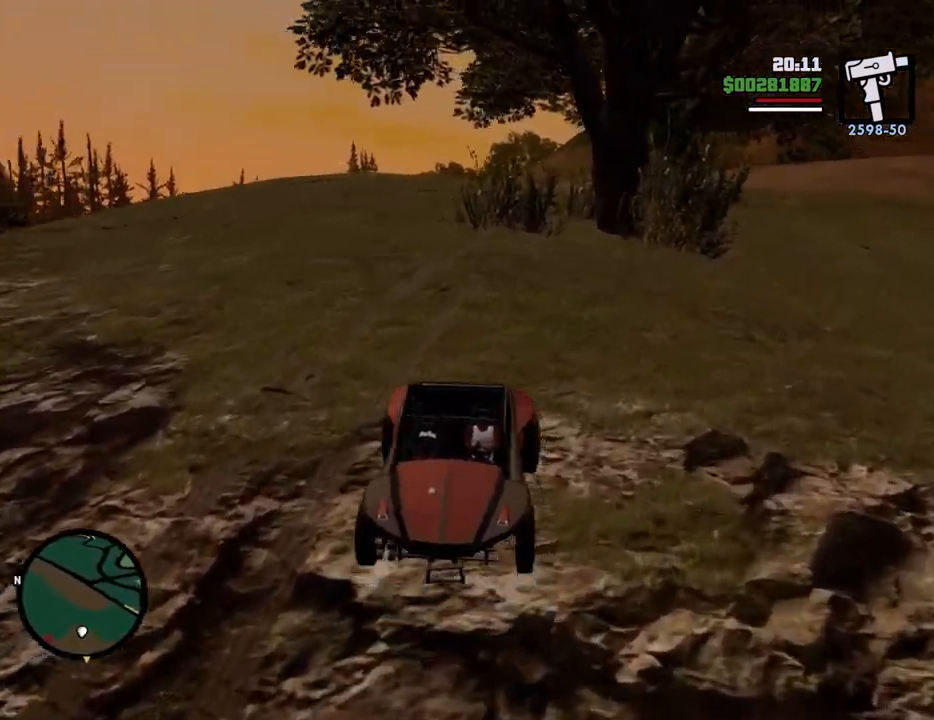
{"keys": ["s"], "mouse": [], "events": []}
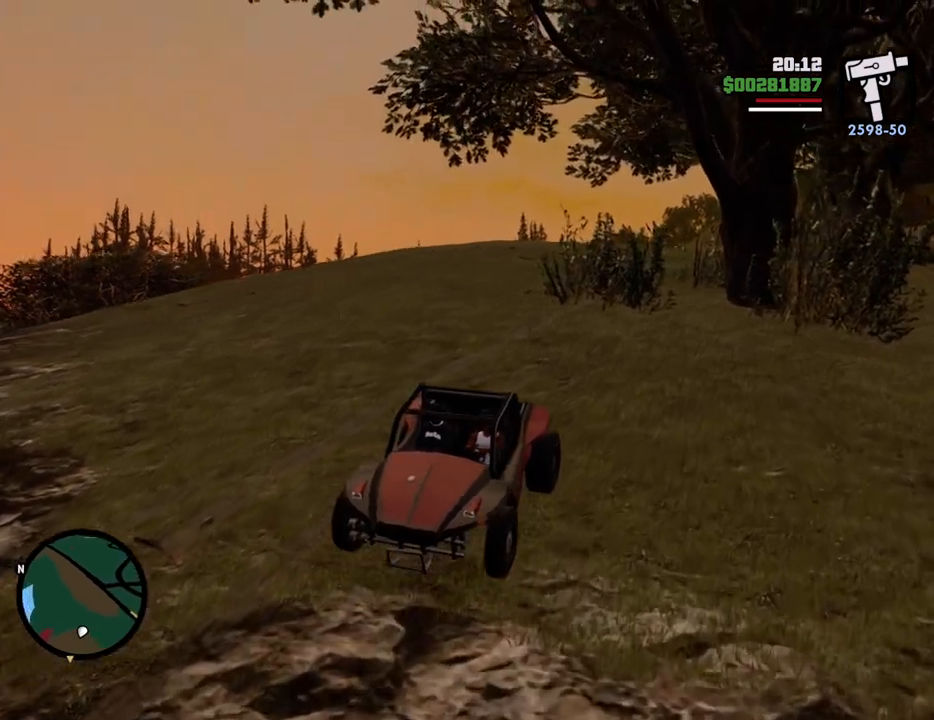
{"keys": ["s"], "mouse": [], "events": []}
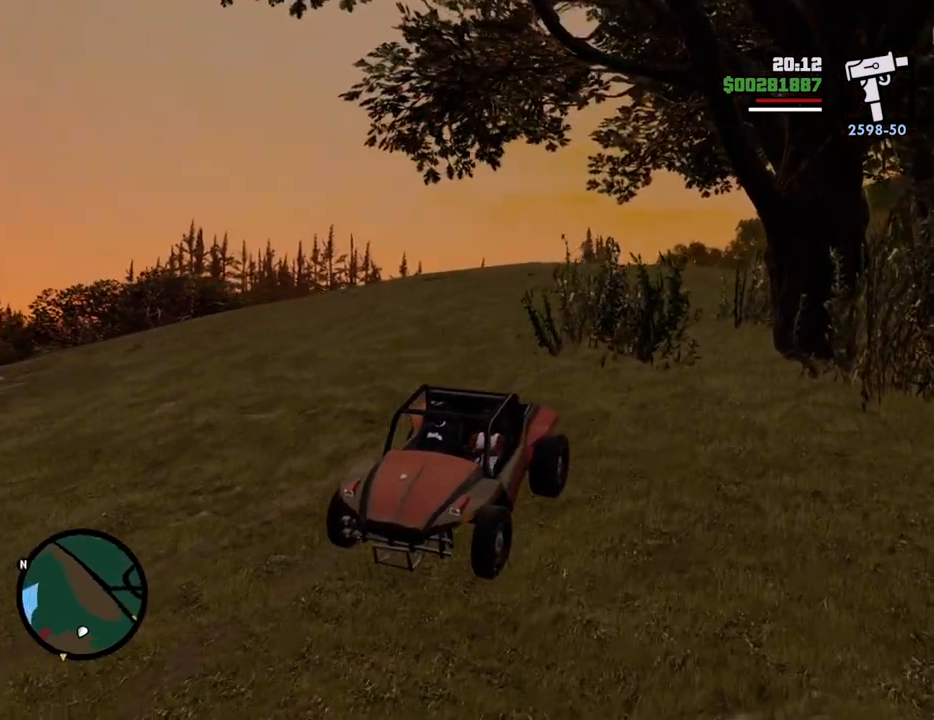
{"keys": ["d", "s"], "mouse": [], "events": [[434, "d", "down"]]}
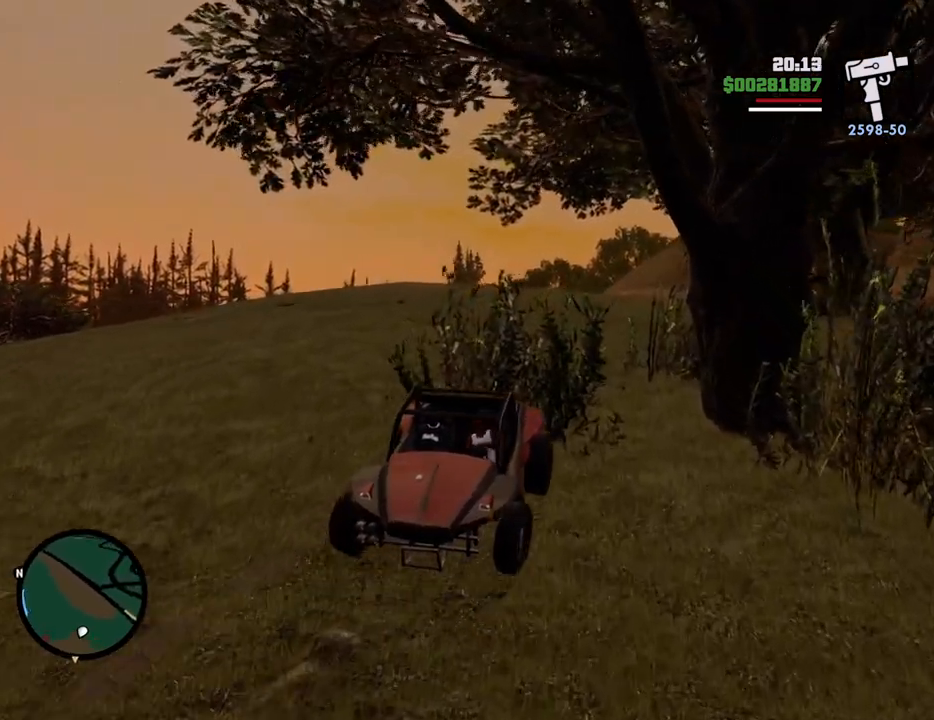
{"keys": ["d", "s"], "mouse": [], "events": []}
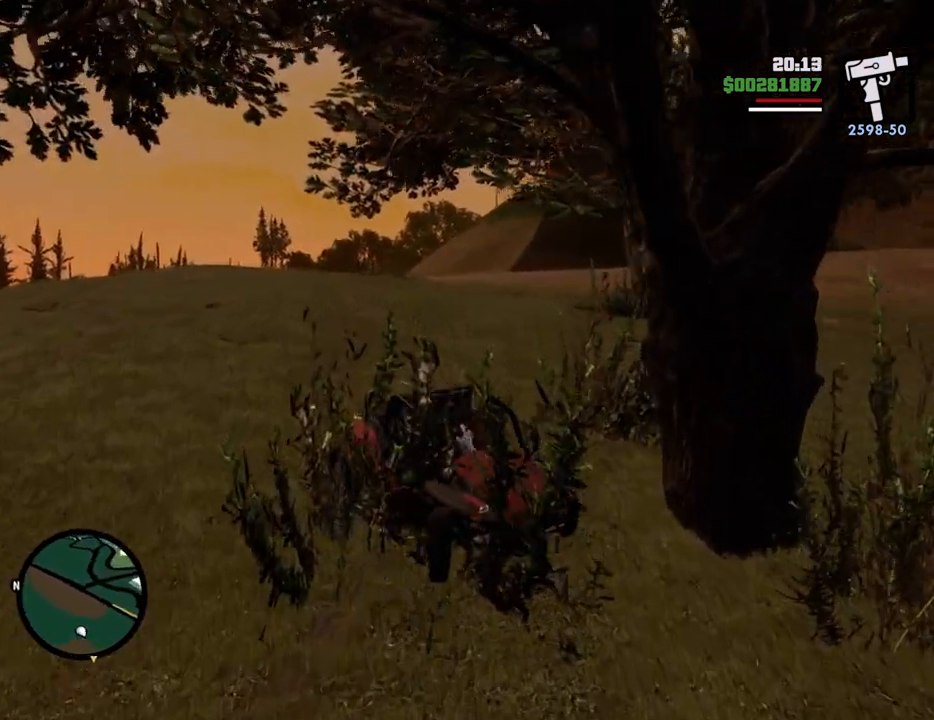
{"keys": ["w"], "mouse": [], "events": [[184, "s", "up"], [334, "w", "down"], [384, "d", "up"]]}
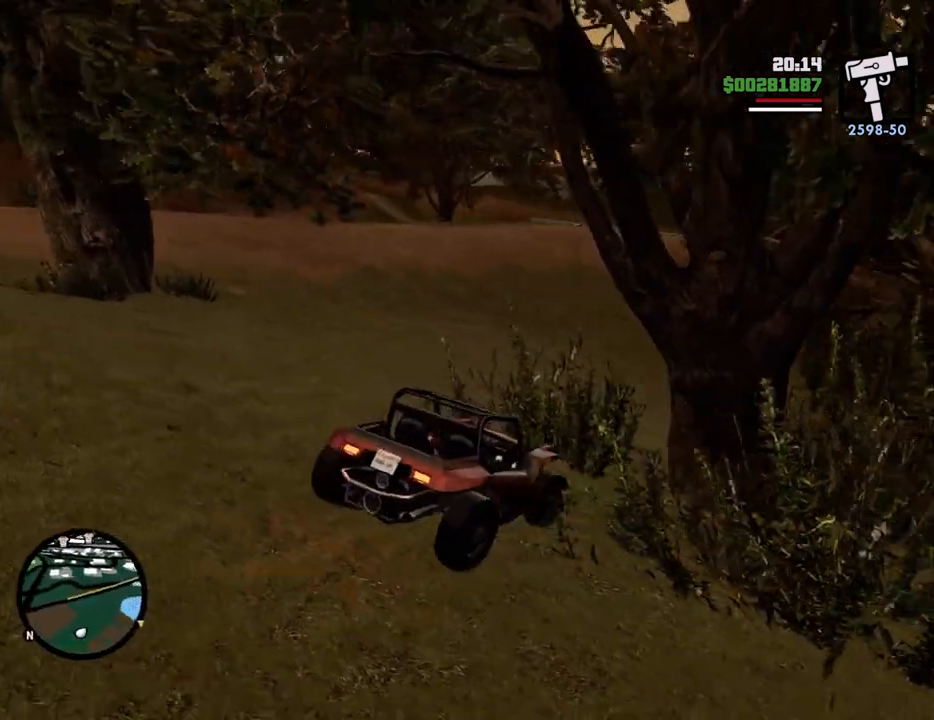
{"keys": ["d", "w"], "mouse": [], "events": [[117, "d", "down"], [301, "d", "up"], [401, "d", "down"]]}
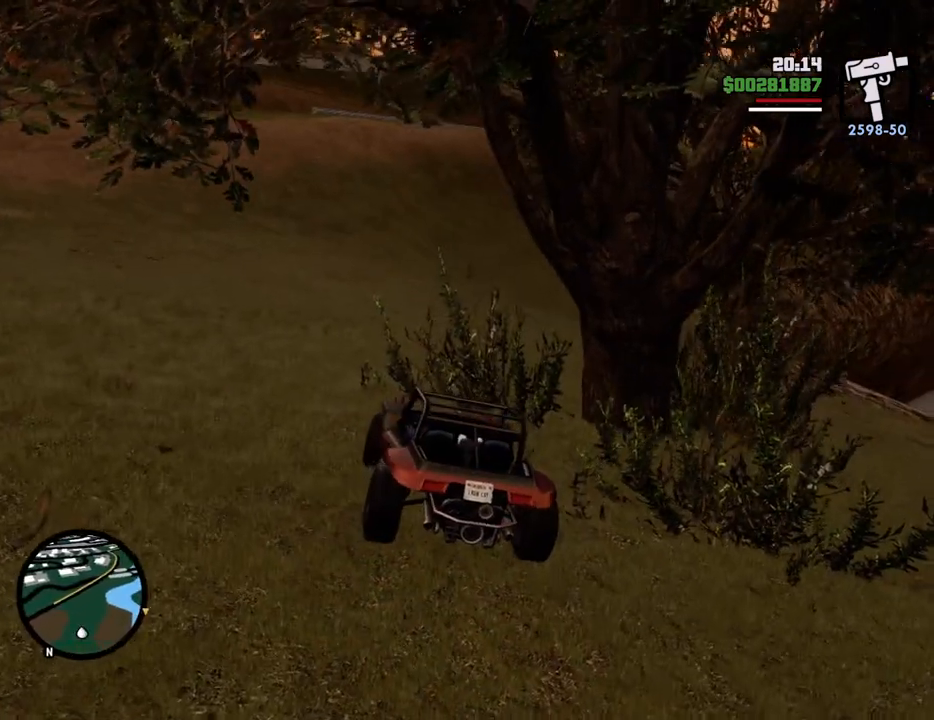
{"keys": ["a", "w"], "mouse": [], "events": [[367, "d", "up"], [417, "a", "down"]]}
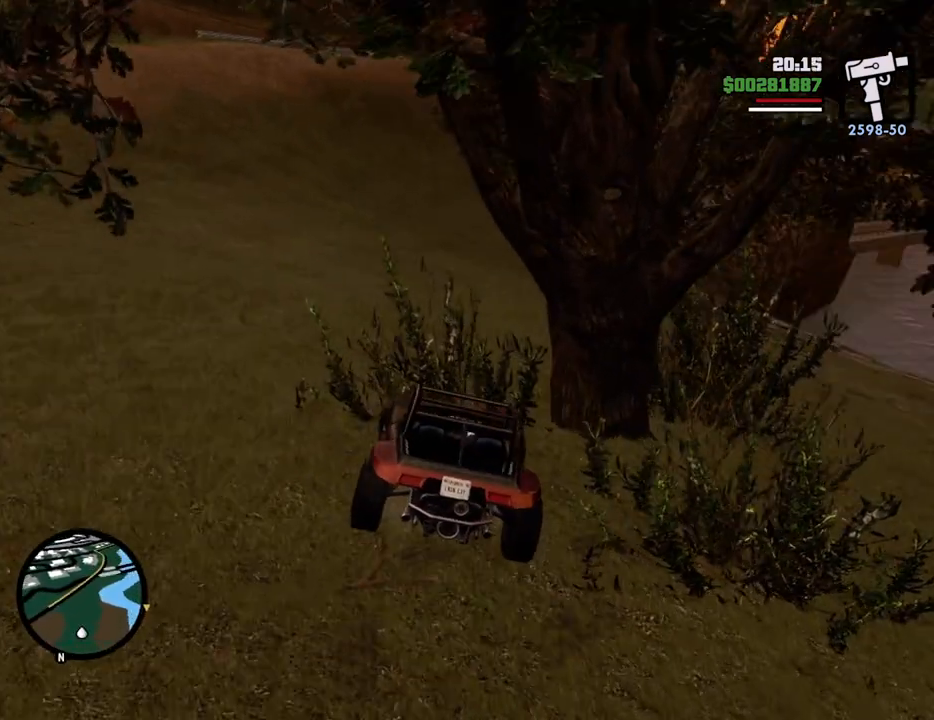
{"keys": ["a", "space"], "mouse": [], "events": [[334, "w", "up"], [417, "space", "down"]]}
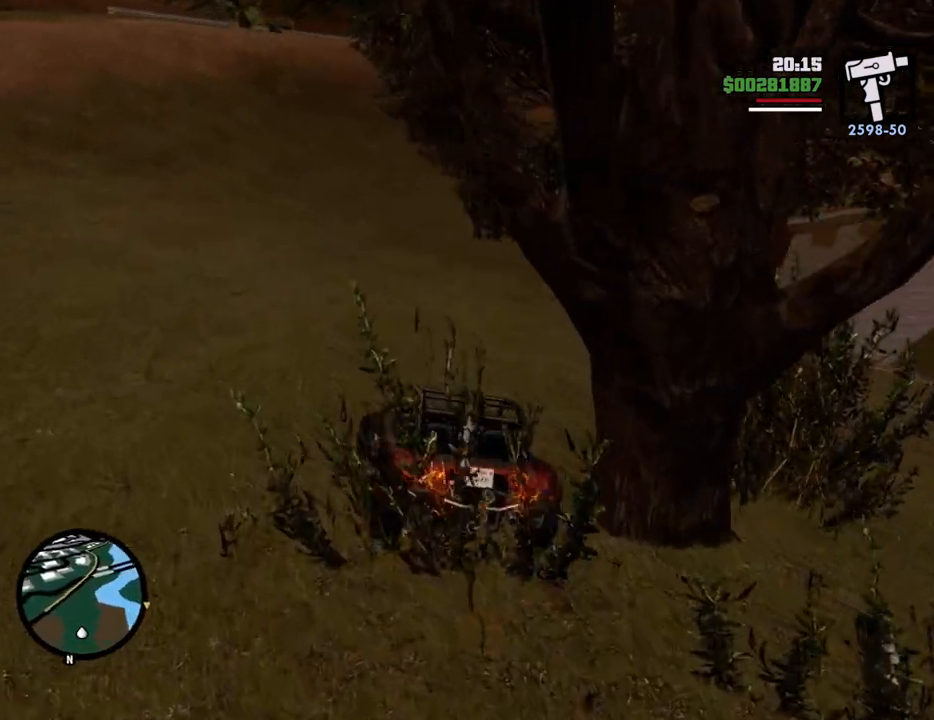
{"keys": ["a", "w"], "mouse": [], "events": [[250, "space", "up"], [300, "w", "down"]]}
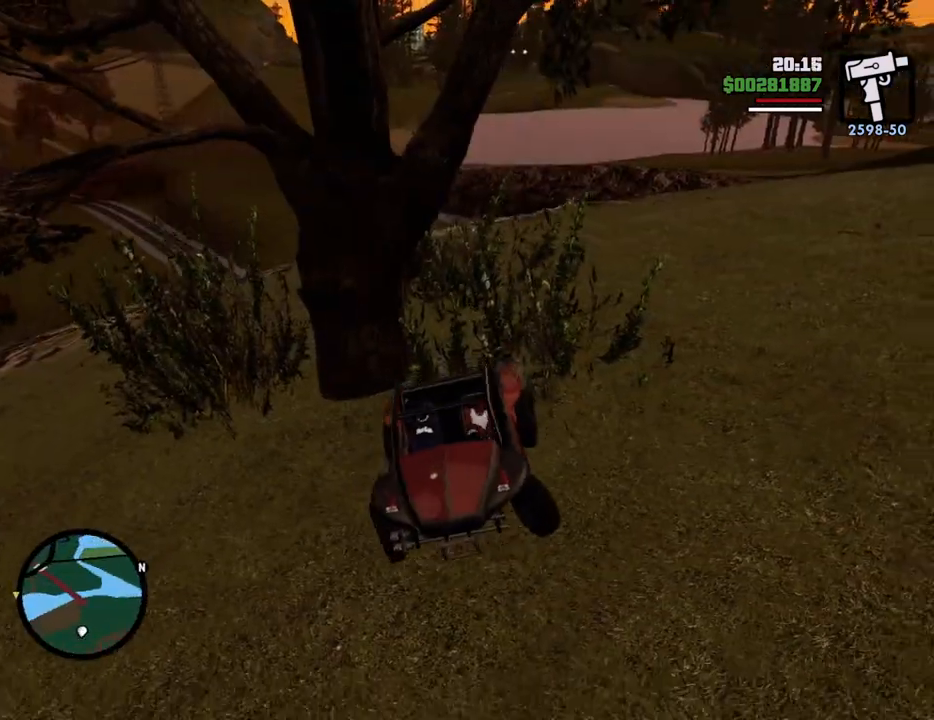
{"keys": ["w"], "mouse": [], "events": [[467, "a", "up"]]}
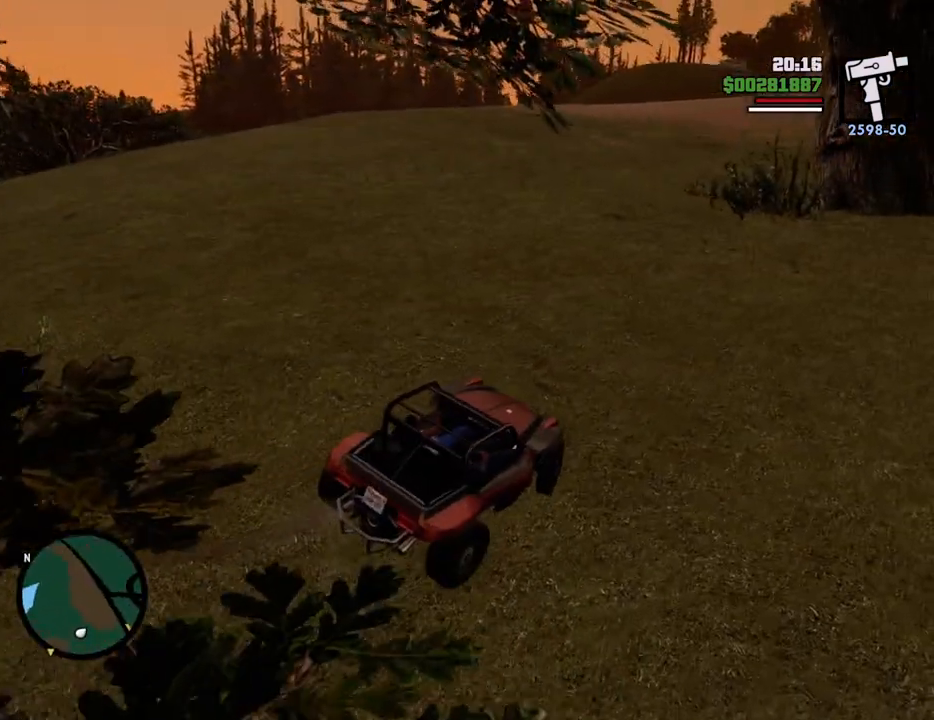
{"keys": ["w"], "mouse": [], "events": [[200, "d", "down"], [434, "d", "up"]]}